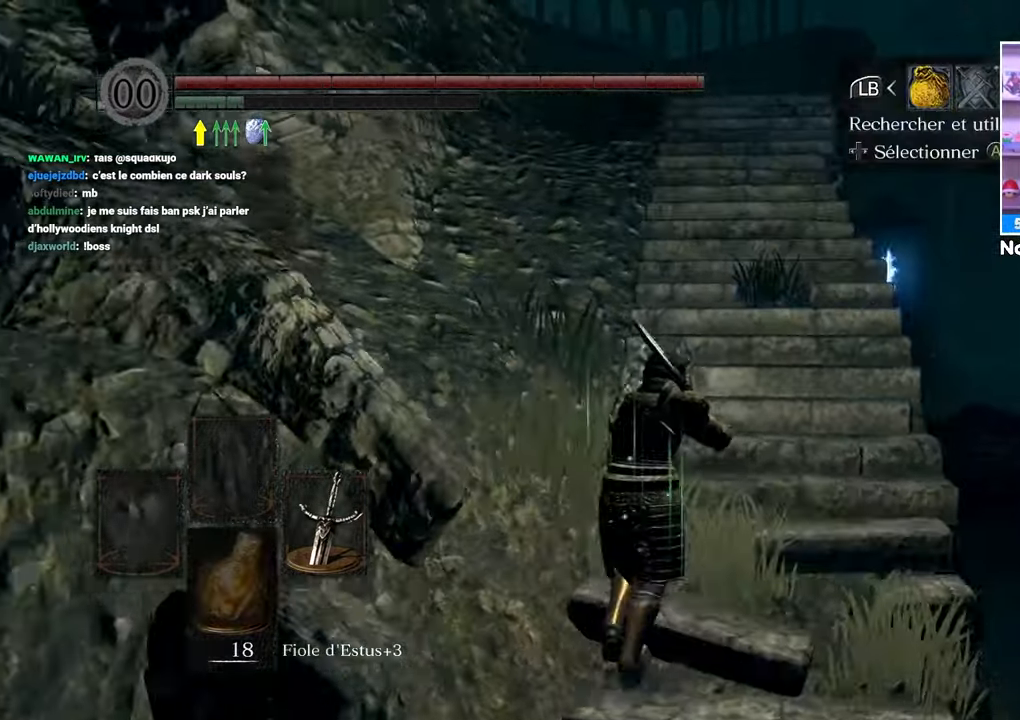
Gameplay with a controller (Xbox layout); each line is a JSON object with the inputs held at the frame after it (dt_ms = milliseconds from this image to that frame). "events" lists button and stick changes between this image and that frame as [ms after this image, input, new state], when the widget could be followed in between. Not read: L3 R3.
{"dt_ms": 1000, "buttons": ["DPAD_UP"], "left_stick": "up", "right_stick": "center", "events": [[67, "START", "up"], [283, "A", "down"], [383, "A", "up"], [500, "DPAD_UP", "down"], [633, "DPAD_UP", "up"], [983, "DPAD_UP", "down"]]}
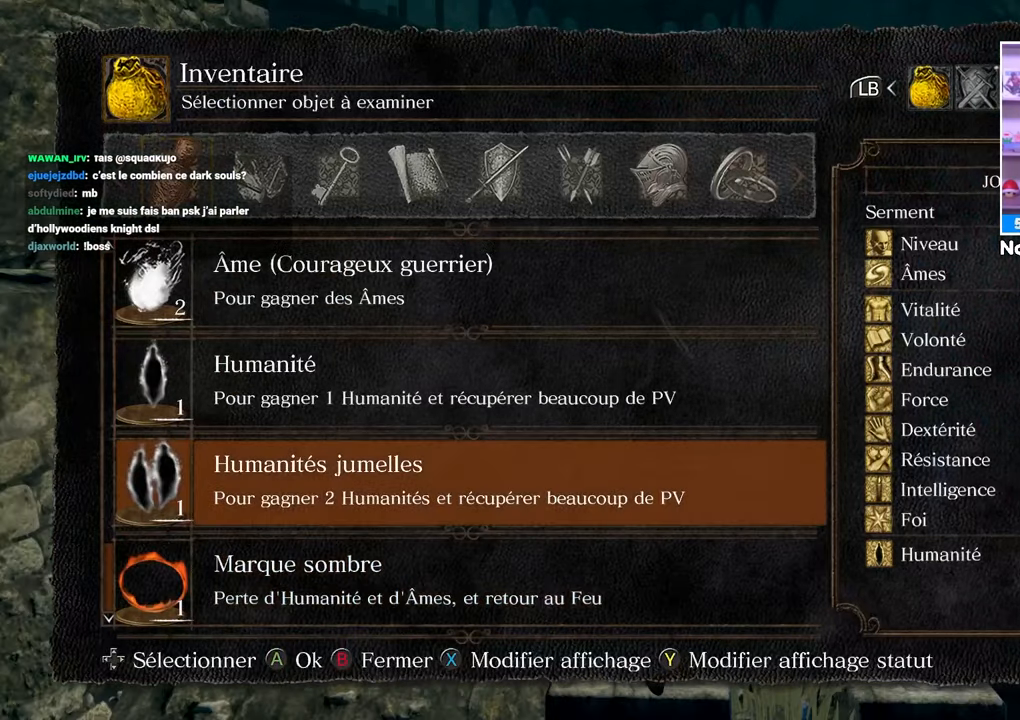
{"dt_ms": 500, "buttons": ["DPAD_UP"], "left_stick": "up", "right_stick": "center", "events": []}
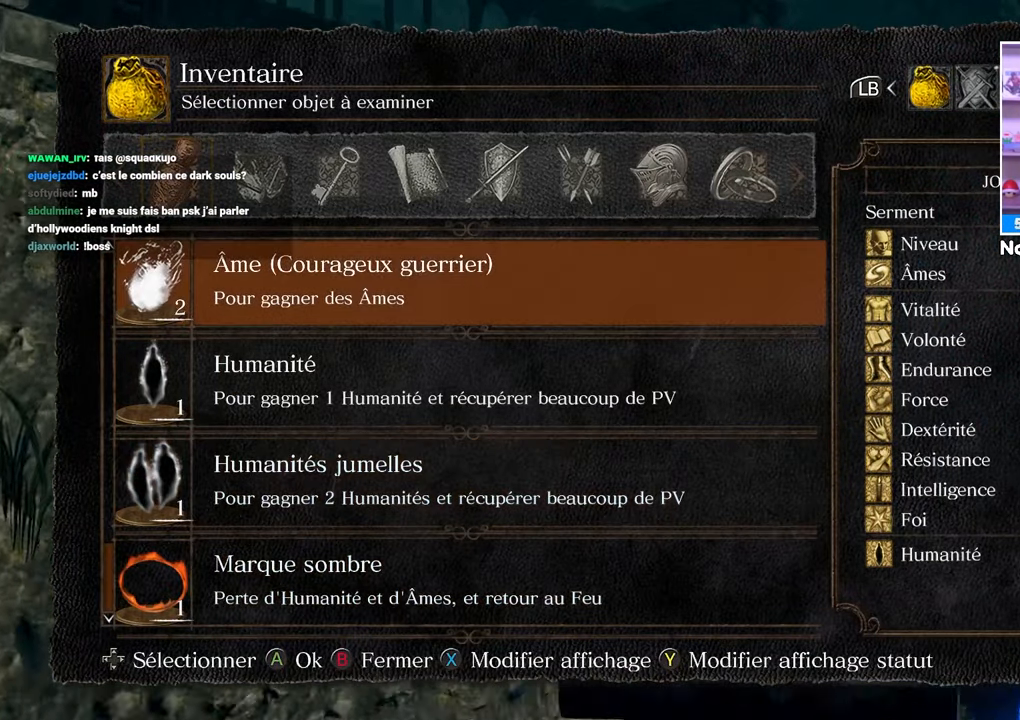
{"dt_ms": 500, "buttons": [], "left_stick": "up", "right_stick": "center", "events": [[367, "DPAD_UP", "up"]]}
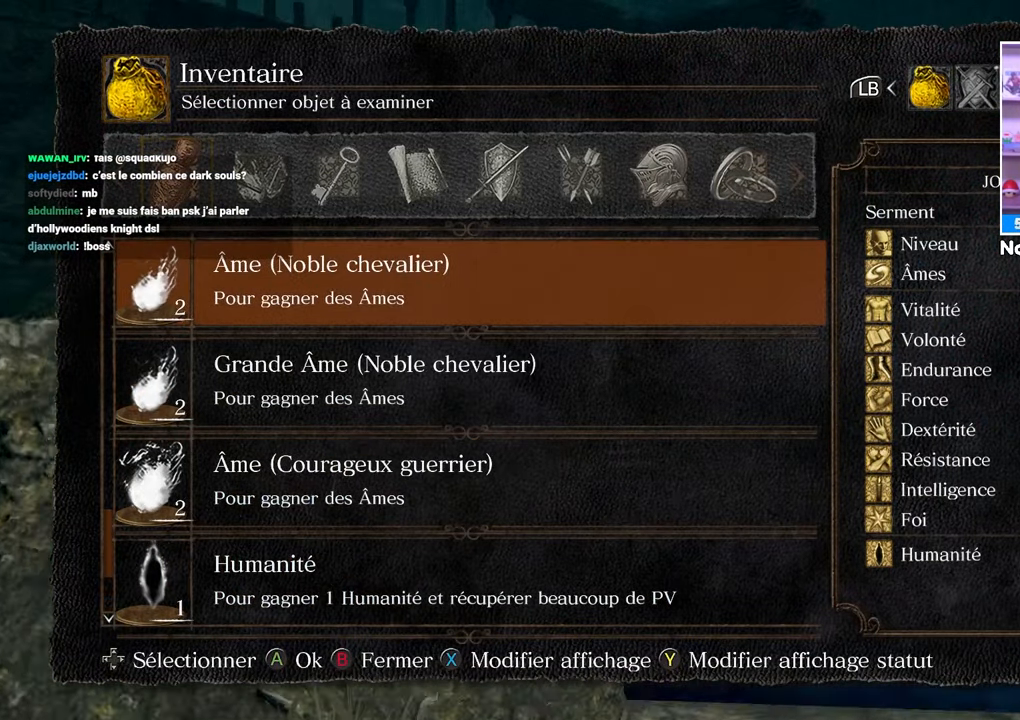
{"dt_ms": 500, "buttons": [], "left_stick": "up", "right_stick": "center", "events": [[83, "DPAD_UP", "down"], [200, "DPAD_UP", "up"], [300, "DPAD_UP", "down"], [383, "DPAD_UP", "up"]]}
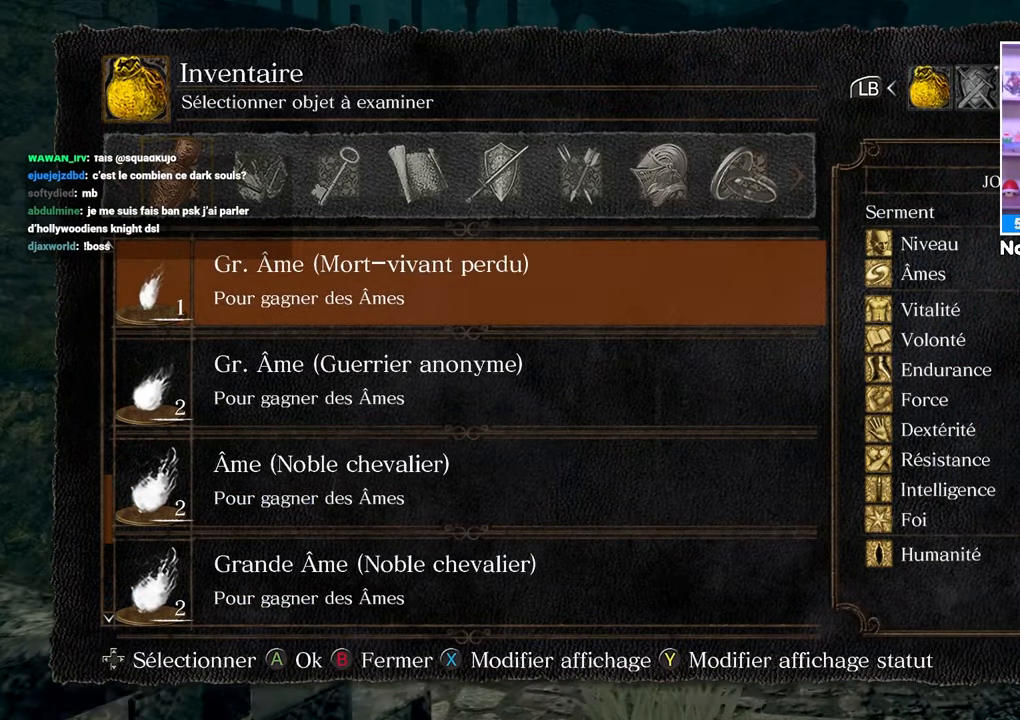
{"dt_ms": 500, "buttons": [], "left_stick": "up-left", "right_stick": "left", "events": [[33, "DPAD_UP", "down"], [67, "right_stick", "down-left"], [167, "DPAD_UP", "up"], [233, "right_stick", "center"], [317, "DPAD_UP", "down"], [433, "DPAD_UP", "up"], [433, "left_stick", "up-left"], [500, "right_stick", "left"]]}
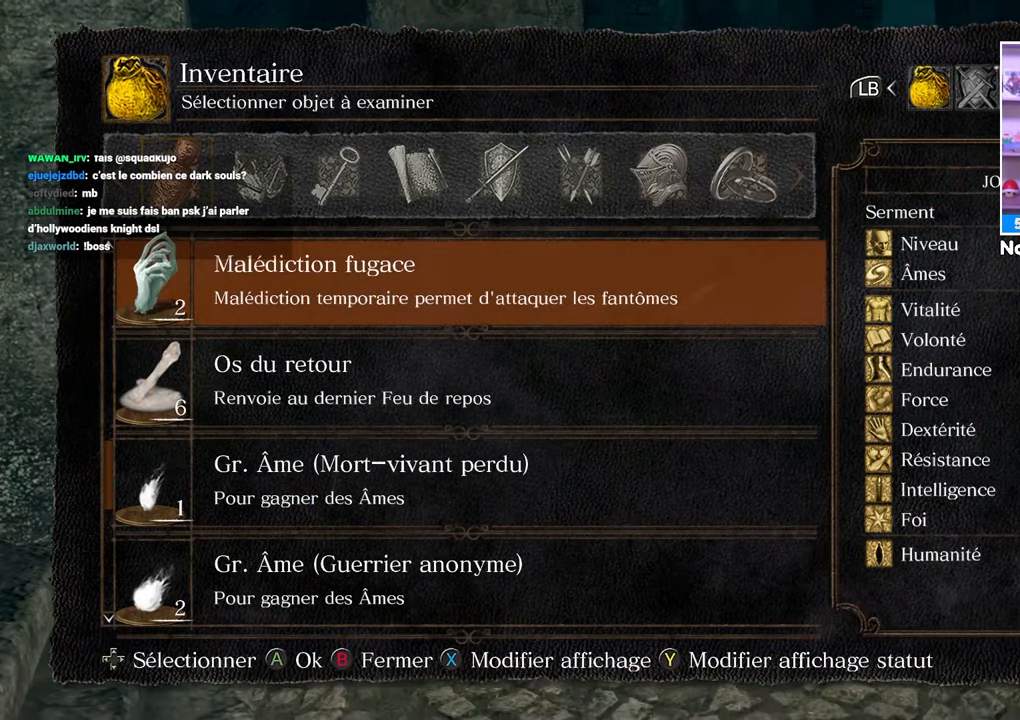
{"dt_ms": 500, "buttons": ["A"], "left_stick": "center", "right_stick": "center", "events": [[200, "right_stick", "center"], [283, "left_stick", "center"], [317, "A", "down"], [433, "A", "up"], [483, "A", "down"]]}
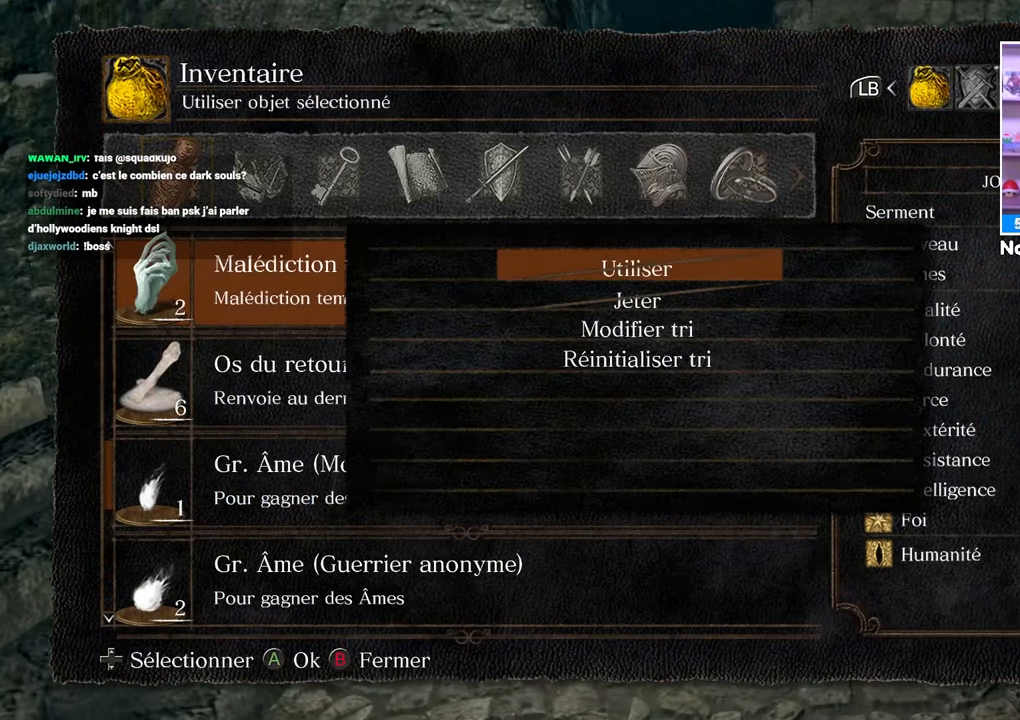
{"dt_ms": 500, "buttons": [], "left_stick": "down-left", "right_stick": "center", "events": [[17, "left_stick", "down-left"], [83, "A", "up"]]}
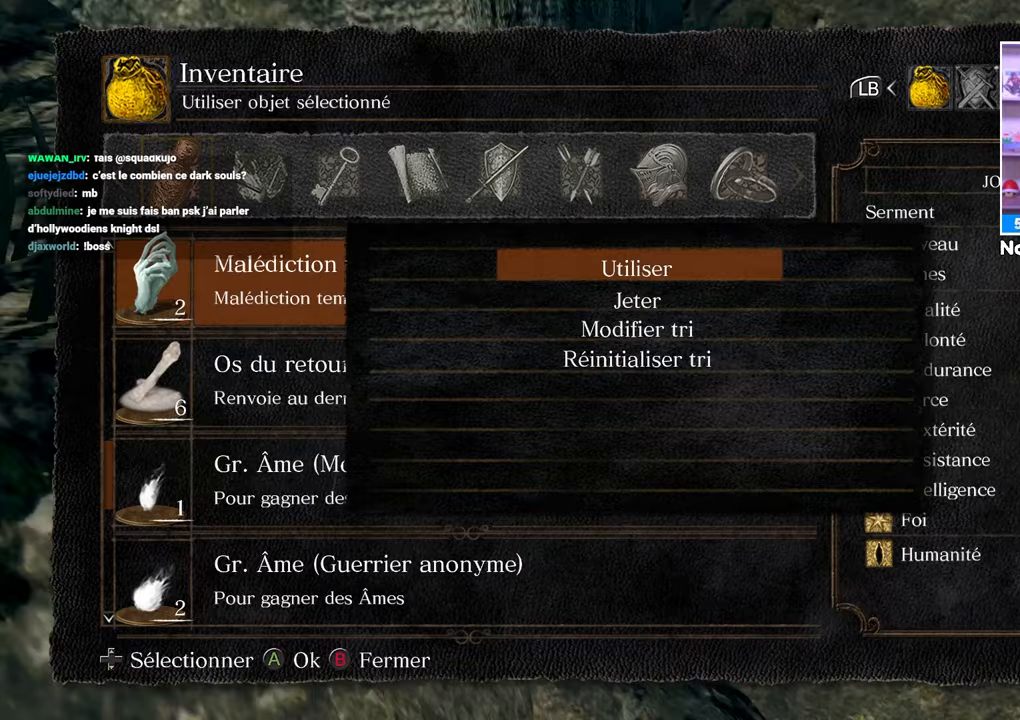
{"dt_ms": 500, "buttons": [], "left_stick": "center", "right_stick": "center", "events": [[100, "left_stick", "center"], [400, "A", "down"], [500, "A", "up"]]}
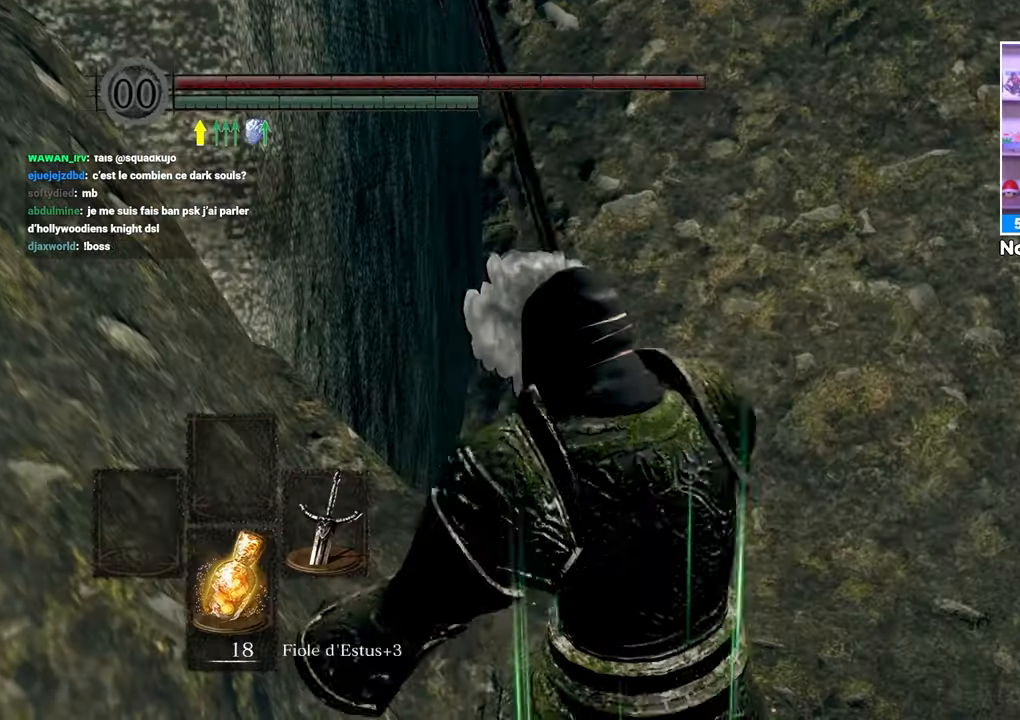
{"dt_ms": 500, "buttons": [], "left_stick": "center", "right_stick": "center", "events": [[50, "right_stick", "down-right"], [467, "right_stick", "center"]]}
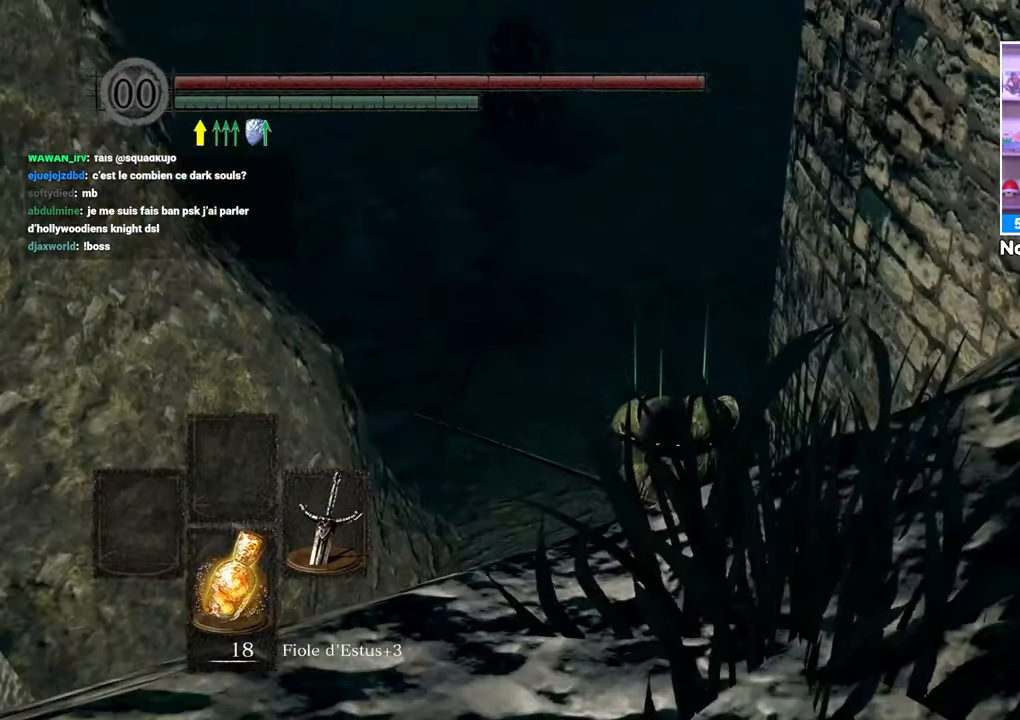
{"dt_ms": 500, "buttons": [], "left_stick": "center", "right_stick": "center", "events": [[250, "right_stick", "down"], [500, "right_stick", "center"]]}
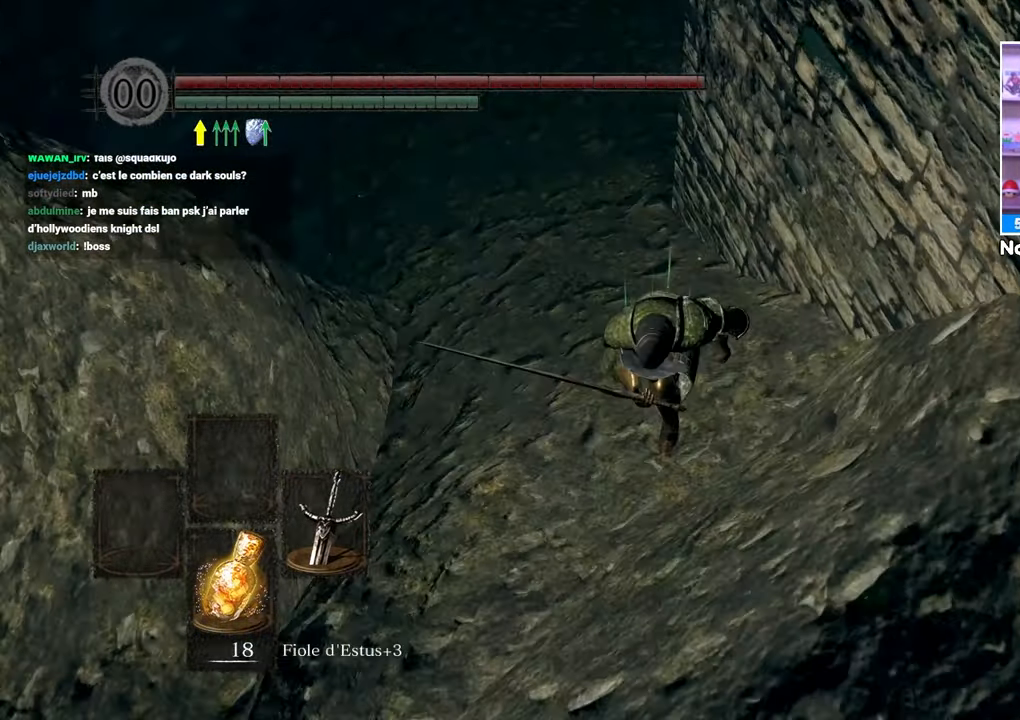
{"dt_ms": 500, "buttons": [], "left_stick": "up", "right_stick": "up", "events": [[50, "left_stick", "up-left"], [250, "left_stick", "up"], [383, "right_stick", "up"]]}
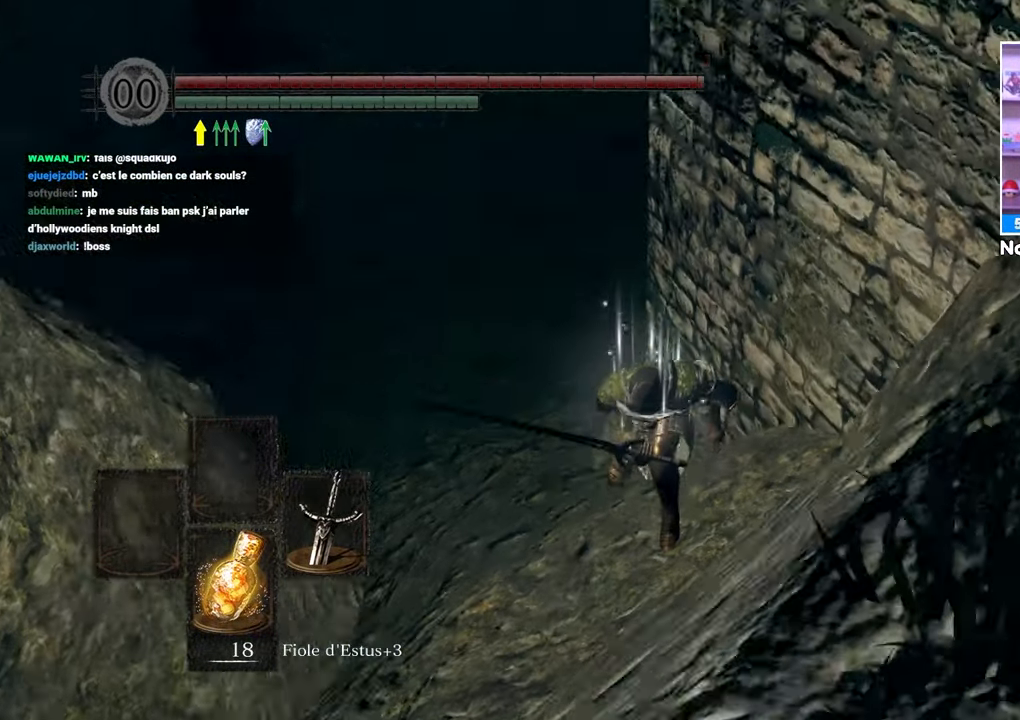
{"dt_ms": 500, "buttons": [], "left_stick": "center", "right_stick": "center", "events": [[33, "left_stick", "center"], [117, "right_stick", "center"]]}
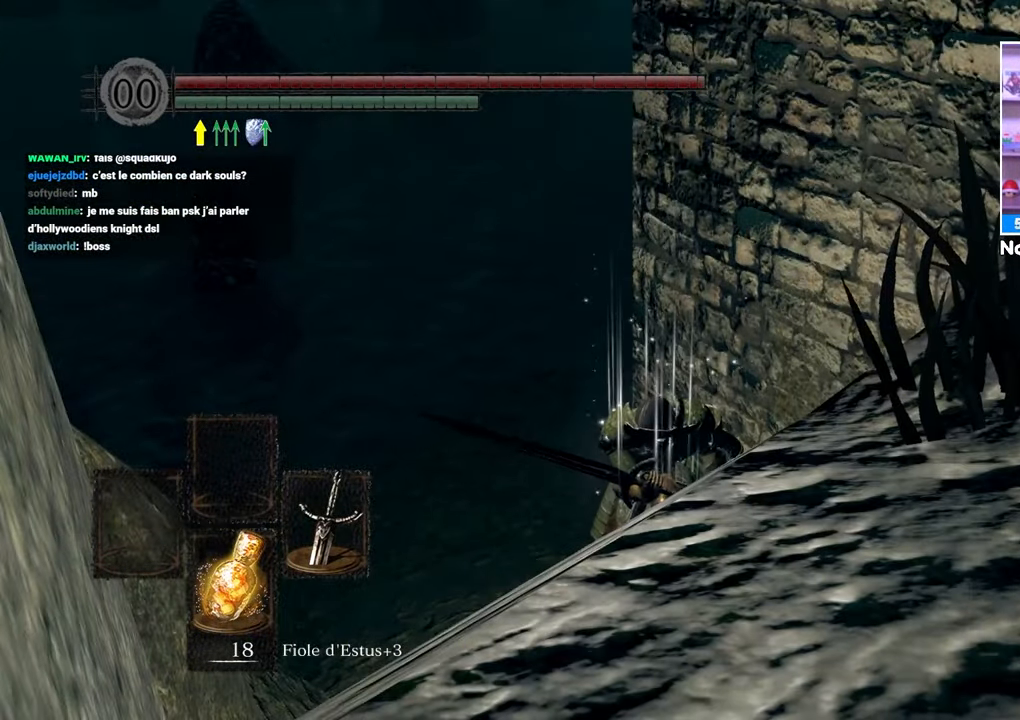
{"dt_ms": 1000, "buttons": ["B"], "left_stick": "up", "right_stick": "center"}
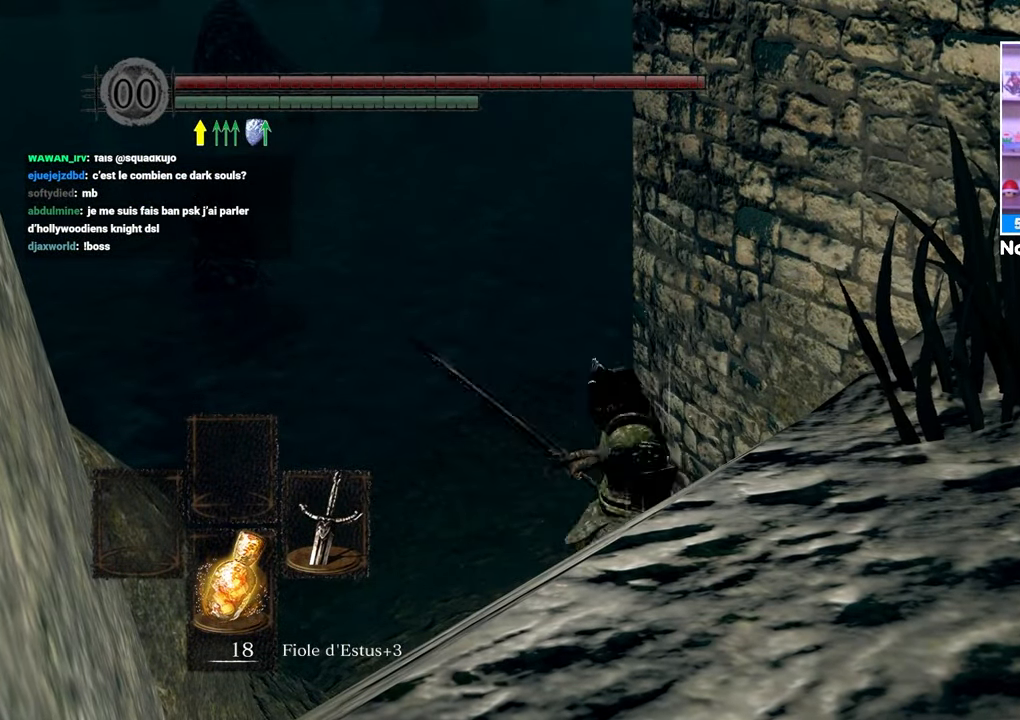
{"dt_ms": 500, "buttons": ["B"], "left_stick": "up", "right_stick": "center", "events": []}
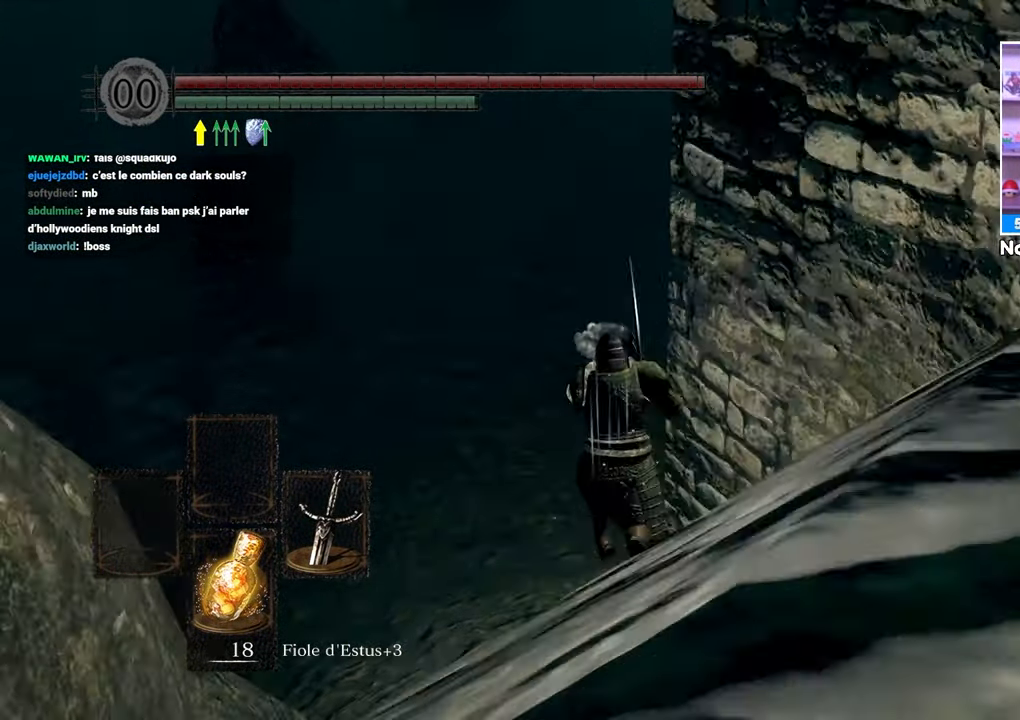
{"dt_ms": 500, "buttons": ["B"], "left_stick": "up", "right_stick": "center"}
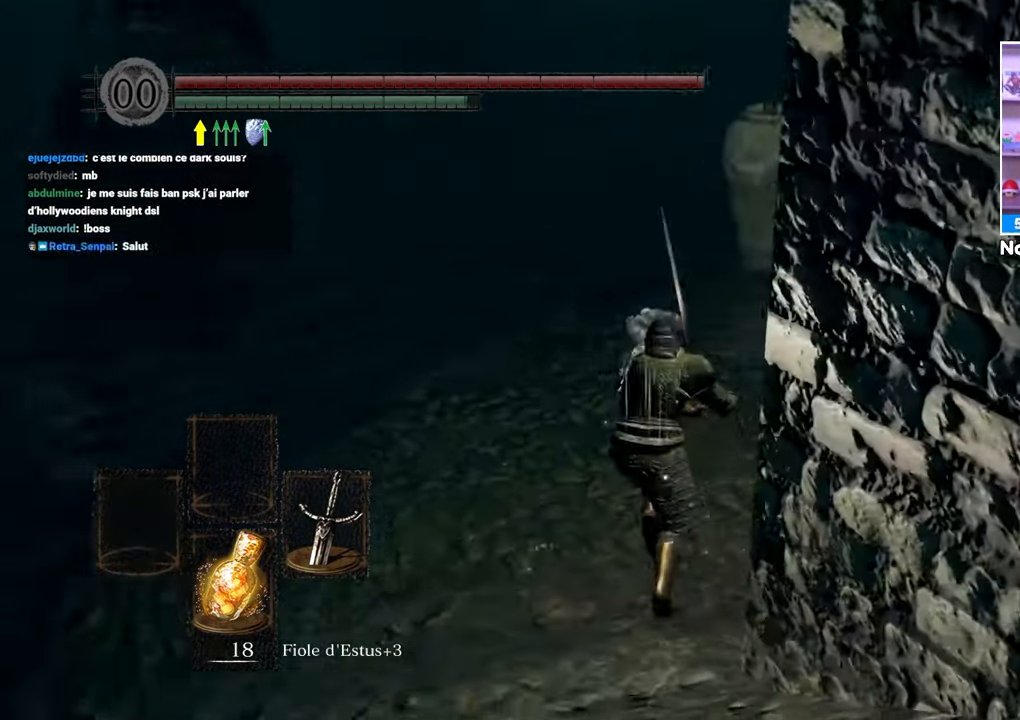
{"dt_ms": 500, "buttons": ["B"], "left_stick": "up", "right_stick": "center"}
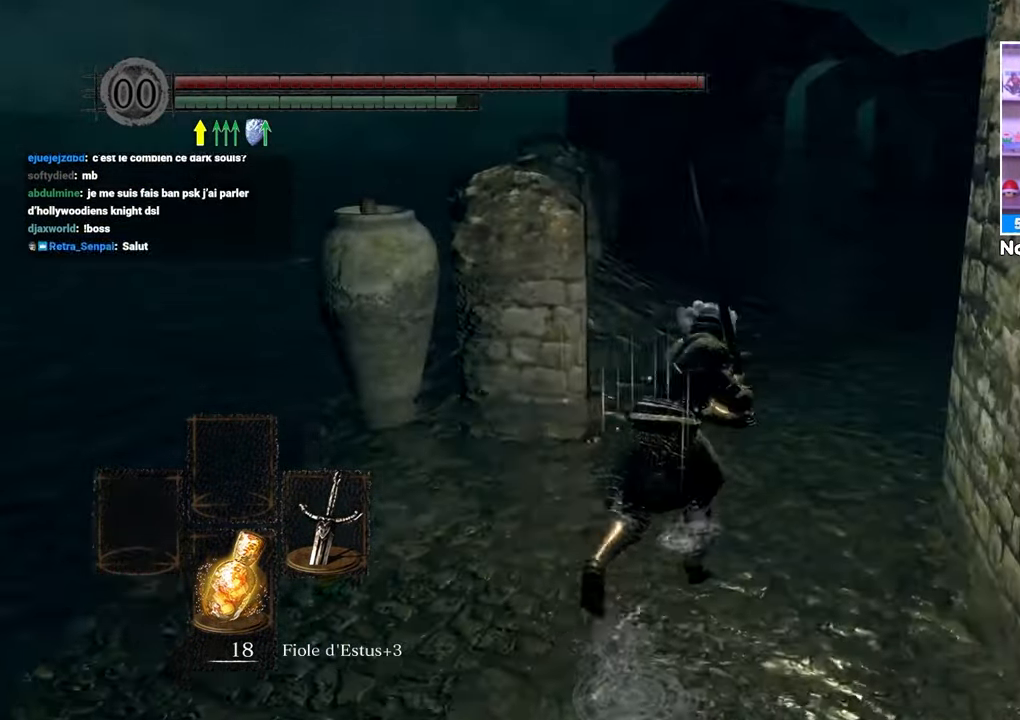
{"dt_ms": 500, "buttons": ["B"], "left_stick": "up", "right_stick": "center", "events": [[183, "left_stick", "up-right"], [267, "right_stick", "right"], [333, "left_stick", "up"], [417, "right_stick", "center"]]}
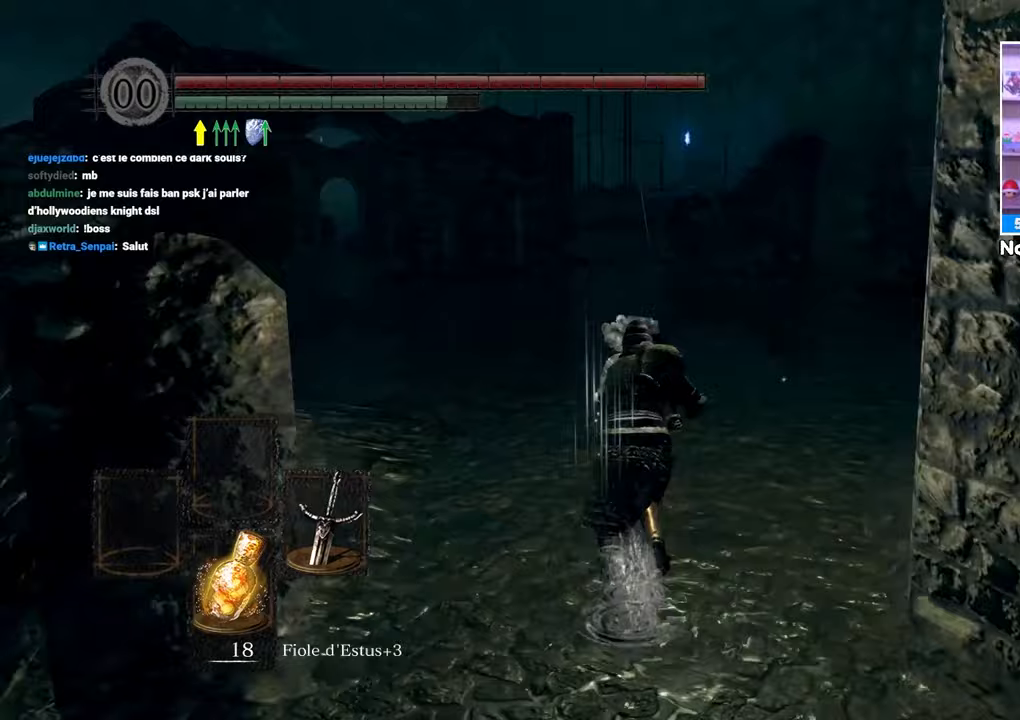
{"dt_ms": 500, "buttons": ["B"], "left_stick": "up", "right_stick": "right", "events": [[333, "left_stick", "up-right"], [483, "right_stick", "right"], [500, "left_stick", "up"]]}
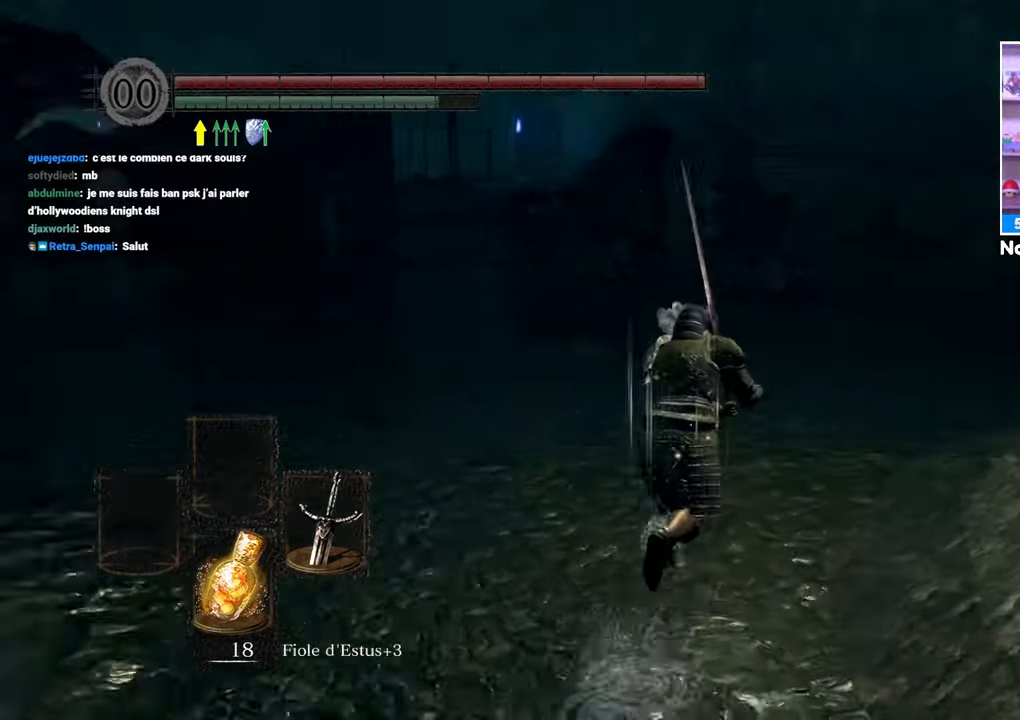
{"dt_ms": 500, "buttons": ["B"], "left_stick": "up", "right_stick": "center"}